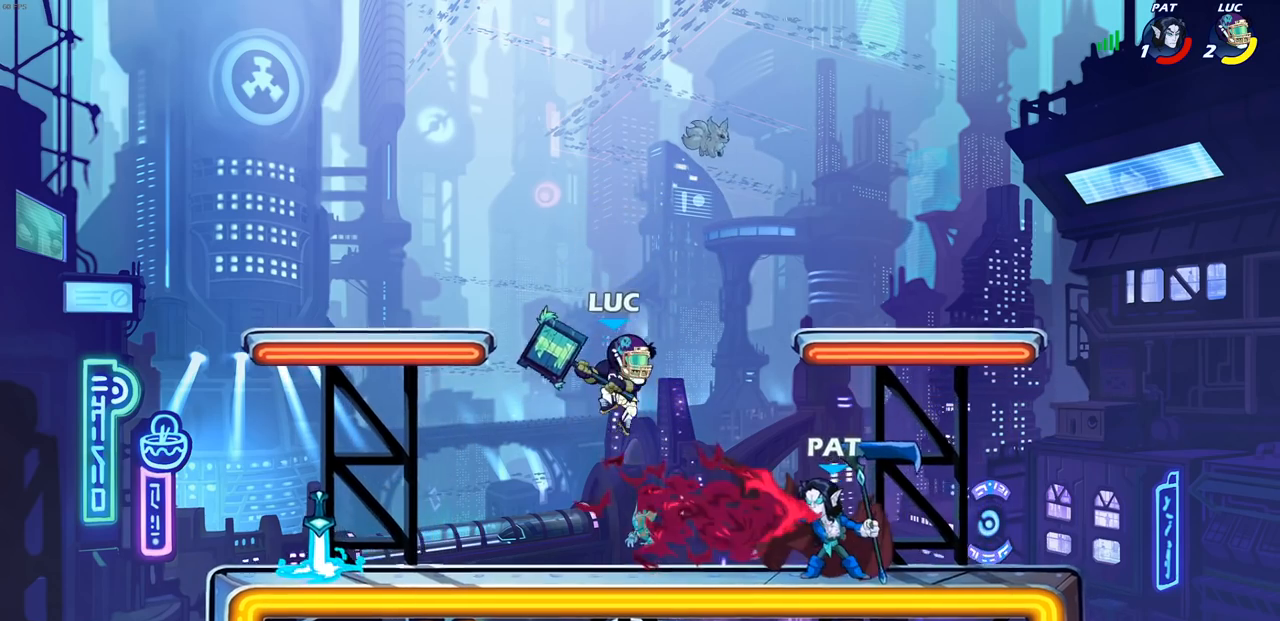
Gameplay with a controller (PlayStation layout); each line is a JSON object with the inputs held at the frame after it. "events" lists button and stick changes between this image and that frame as [ms after this image, input, new state], when the widget could be followed in between.
{"buttons": [], "left_stick": "center", "right_stick": "center", "events": [[33, "SQUARE", "up"], [317, "left_stick", "center"]]}
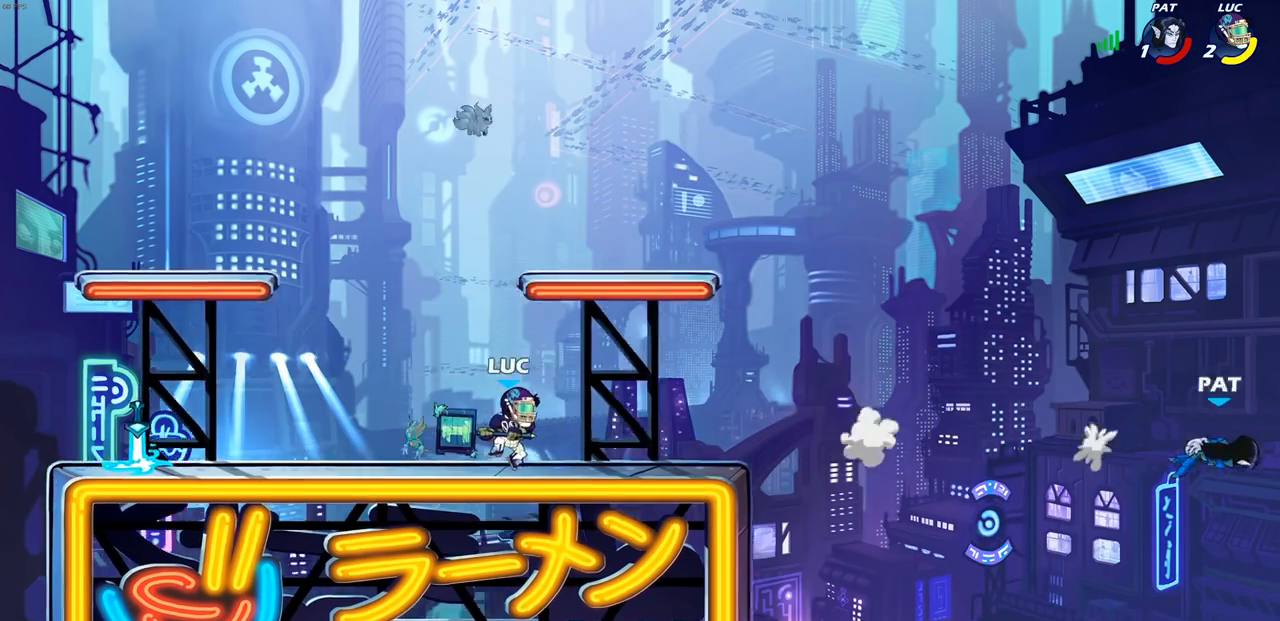
{"buttons": [], "left_stick": "center", "right_stick": "center", "events": []}
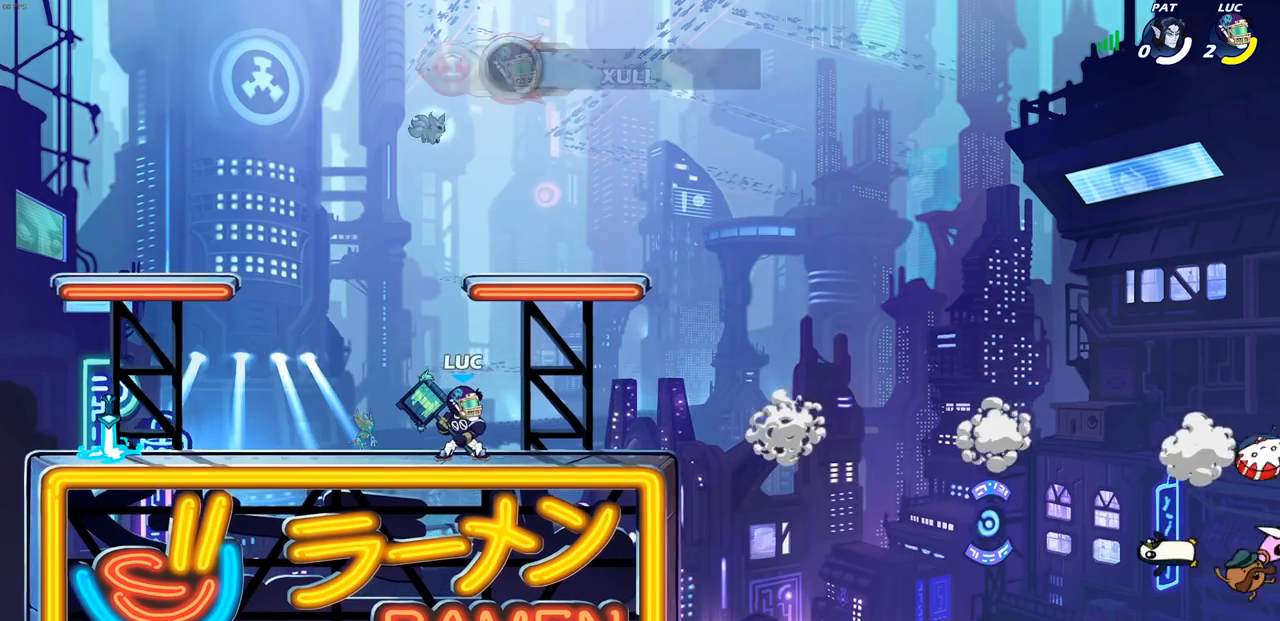
{"buttons": [], "left_stick": "center", "right_stick": "center", "events": []}
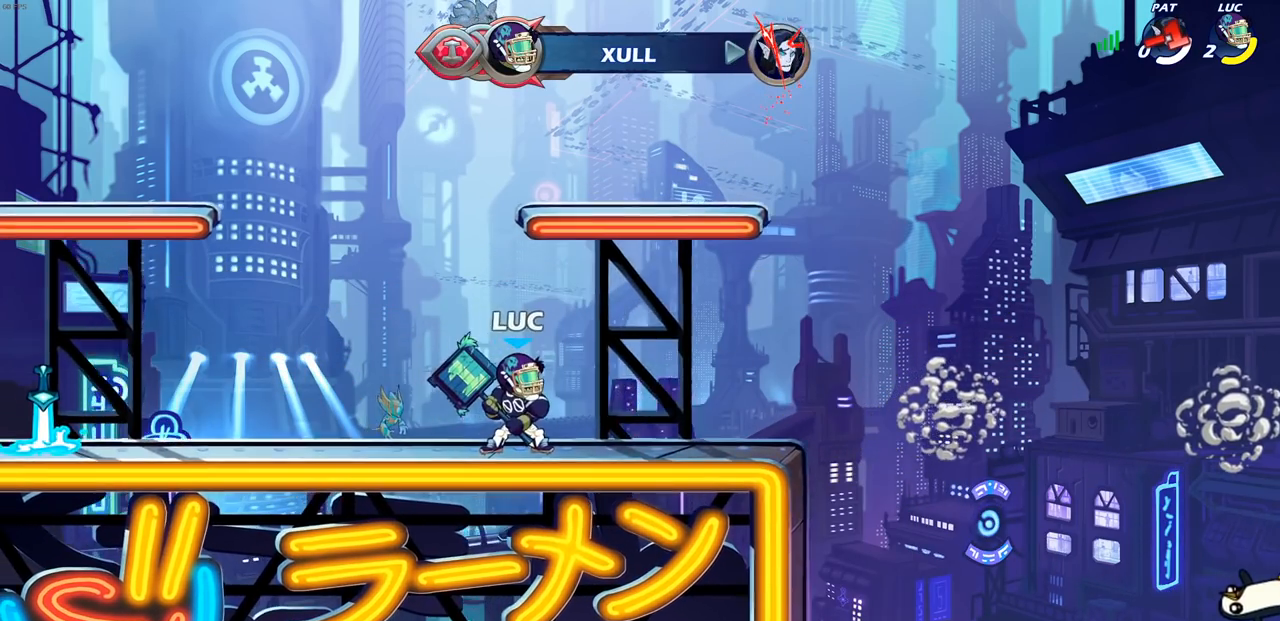
{"buttons": [], "left_stick": "center", "right_stick": "center", "events": []}
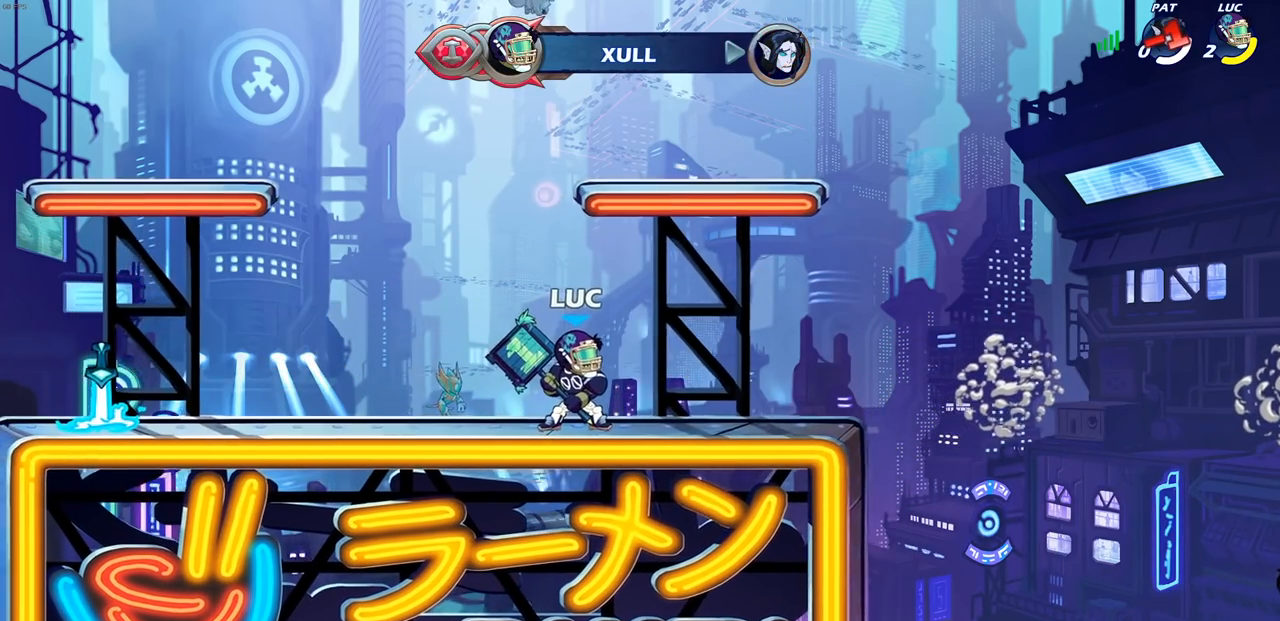
{"buttons": [], "left_stick": "center", "right_stick": "center", "events": []}
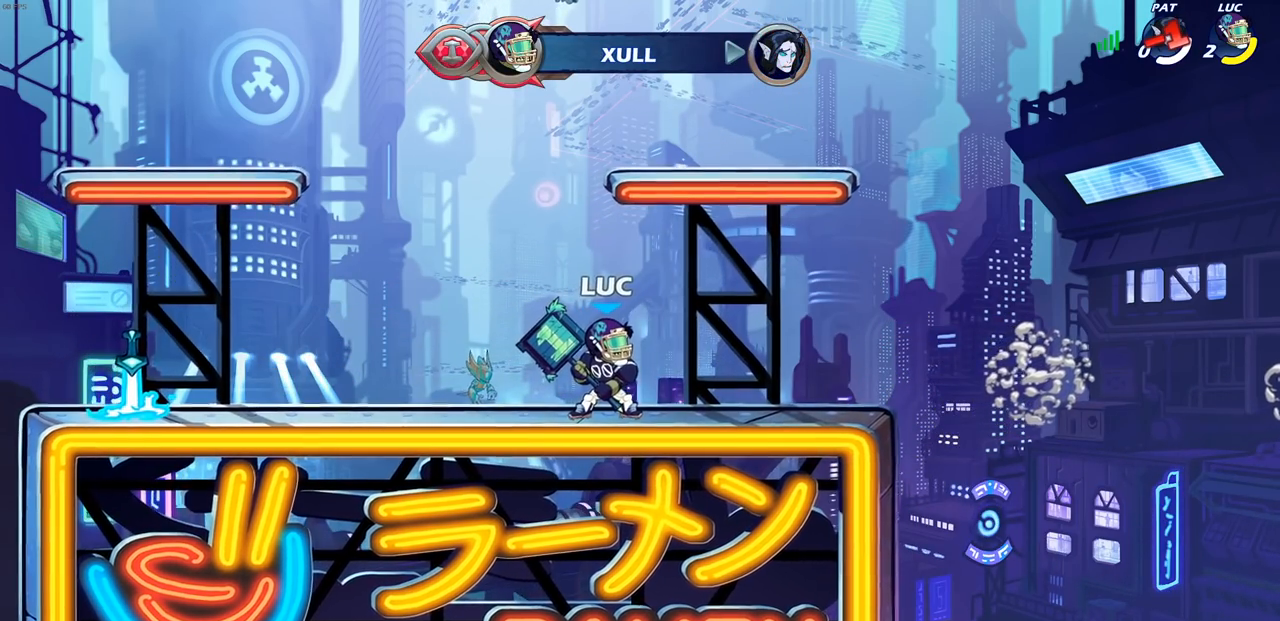
{"buttons": [], "left_stick": "center", "right_stick": "center", "events": []}
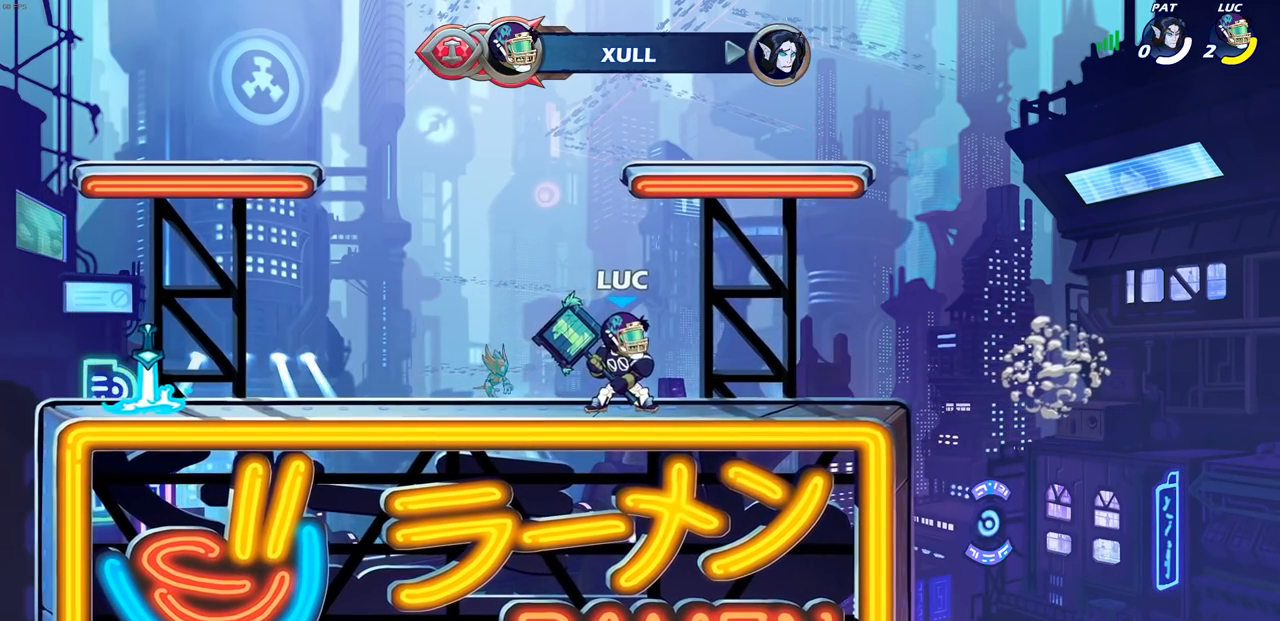
{"buttons": [], "left_stick": "center", "right_stick": "center", "events": []}
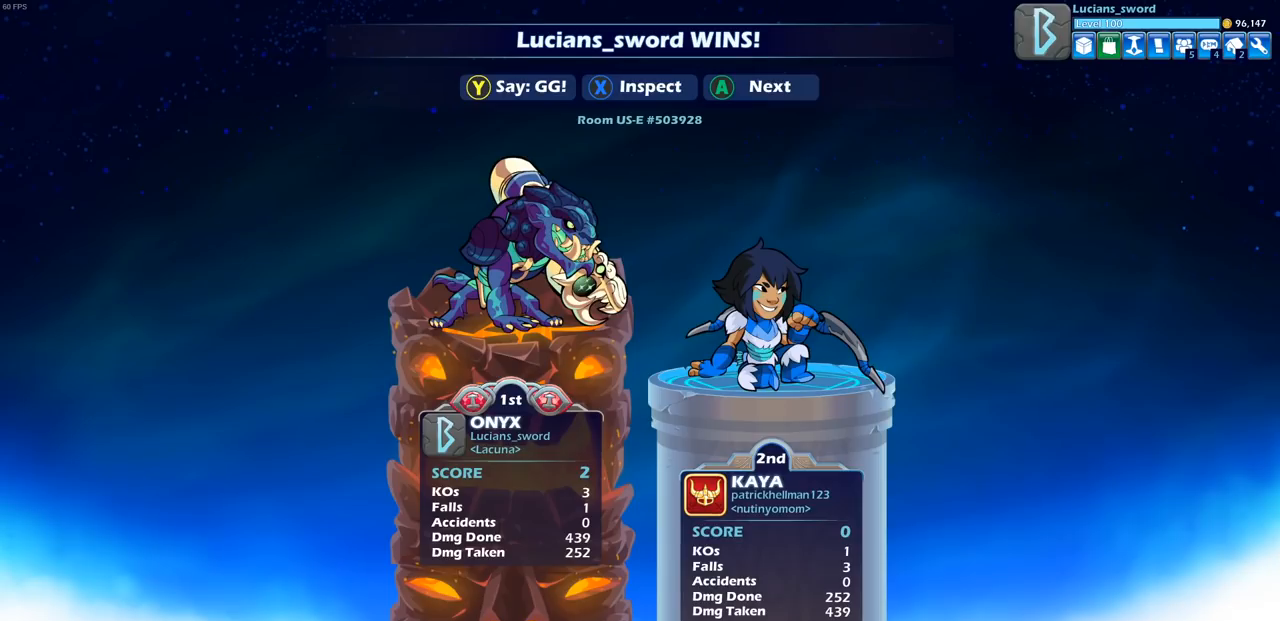
{"buttons": [], "left_stick": "center", "right_stick": "center", "events": []}
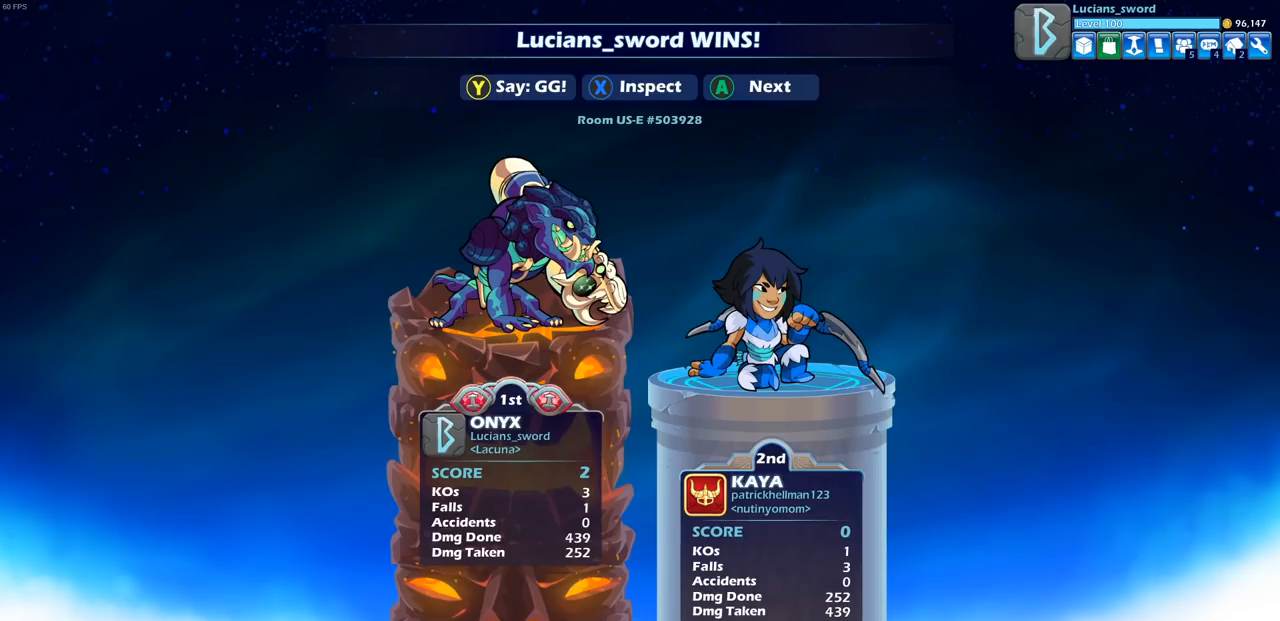
{"buttons": [], "left_stick": "center", "right_stick": "center", "events": []}
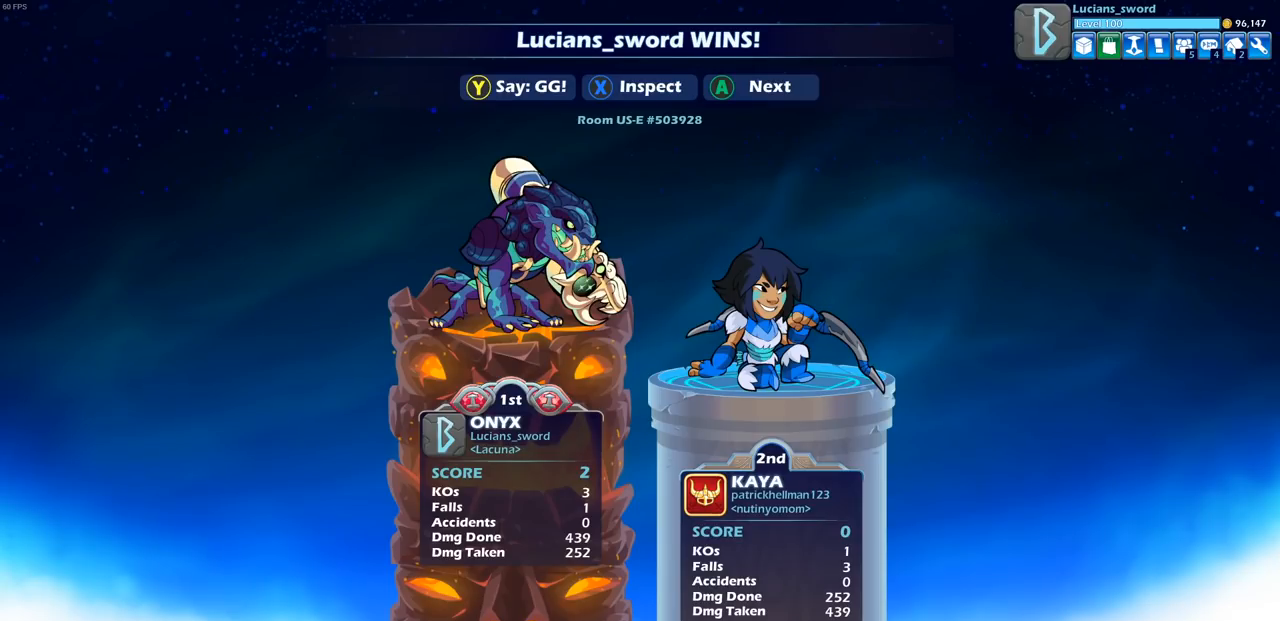
{"buttons": ["TRIANGLE"], "left_stick": "center", "right_stick": "center", "events": [[100, "TRIANGLE", "down"], [183, "TRIANGLE", "up"], [300, "TRIANGLE", "down"]]}
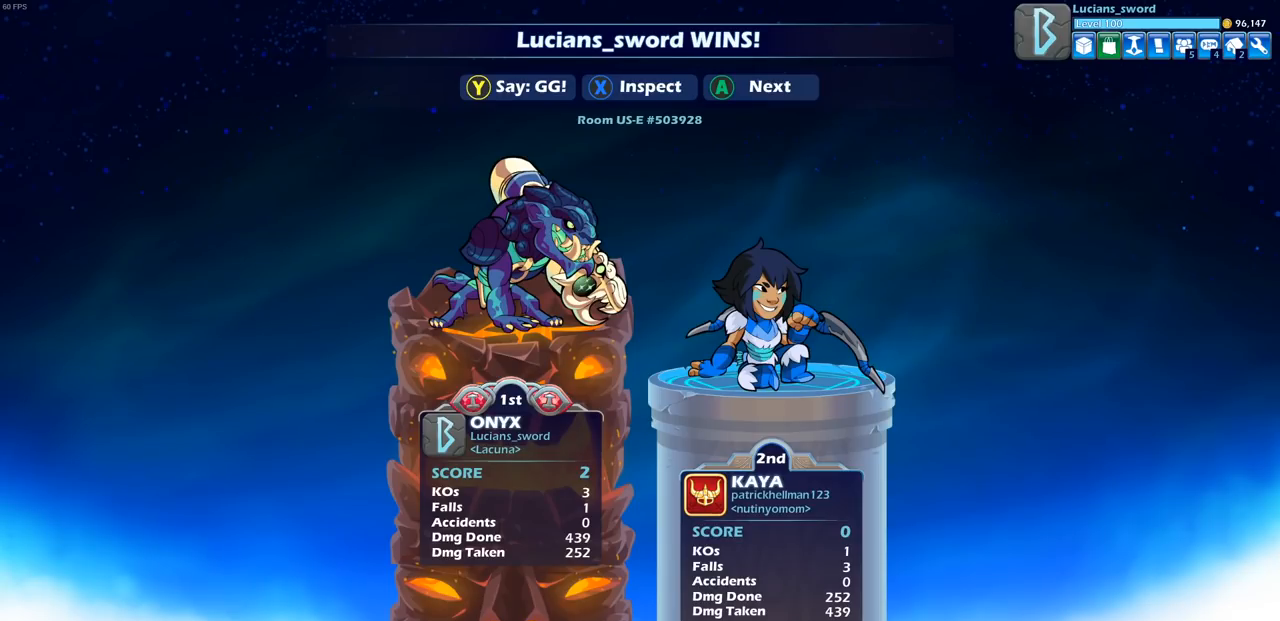
{"buttons": ["TRIANGLE"], "left_stick": "center", "right_stick": "center", "events": [[17, "TRIANGLE", "up"], [117, "TRIANGLE", "down"], [200, "TRIANGLE", "up"], [267, "TRIANGLE", "down"], [350, "TRIANGLE", "up"], [417, "TRIANGLE", "down"]]}
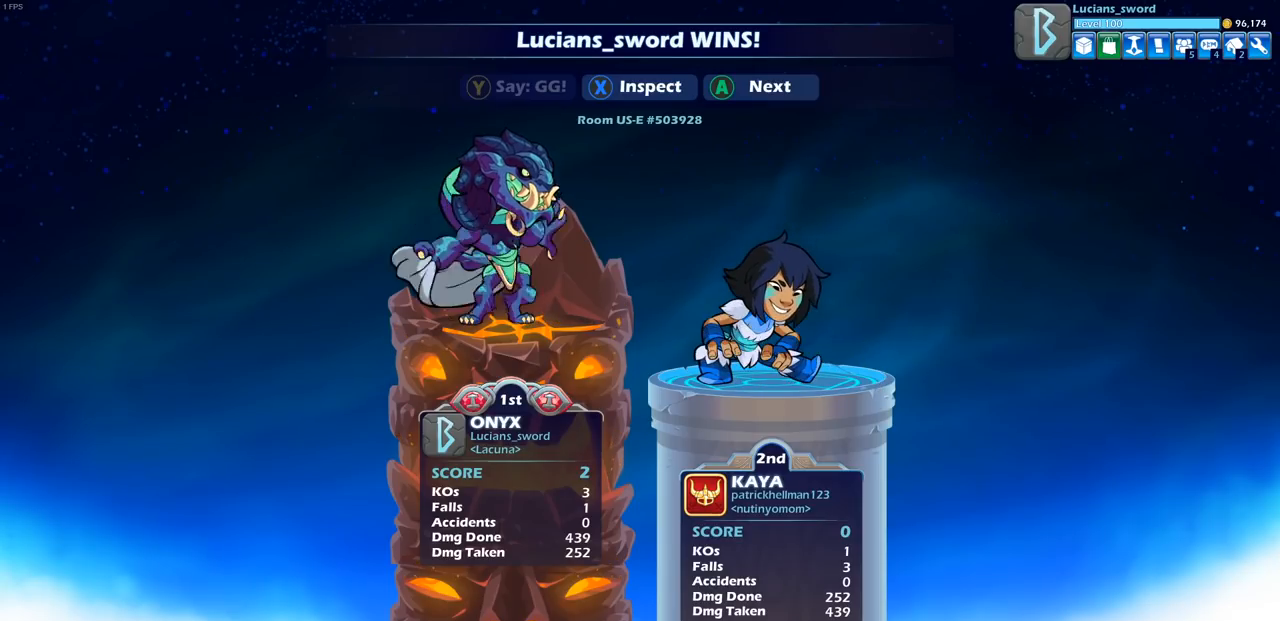
{"buttons": ["TRIANGLE"], "left_stick": "center", "right_stick": "center", "events": [[33, "TRIANGLE", "up"], [117, "TRIANGLE", "down"], [217, "TRIANGLE", "up"], [283, "TRIANGLE", "down"], [383, "TRIANGLE", "up"], [483, "TRIANGLE", "down"]]}
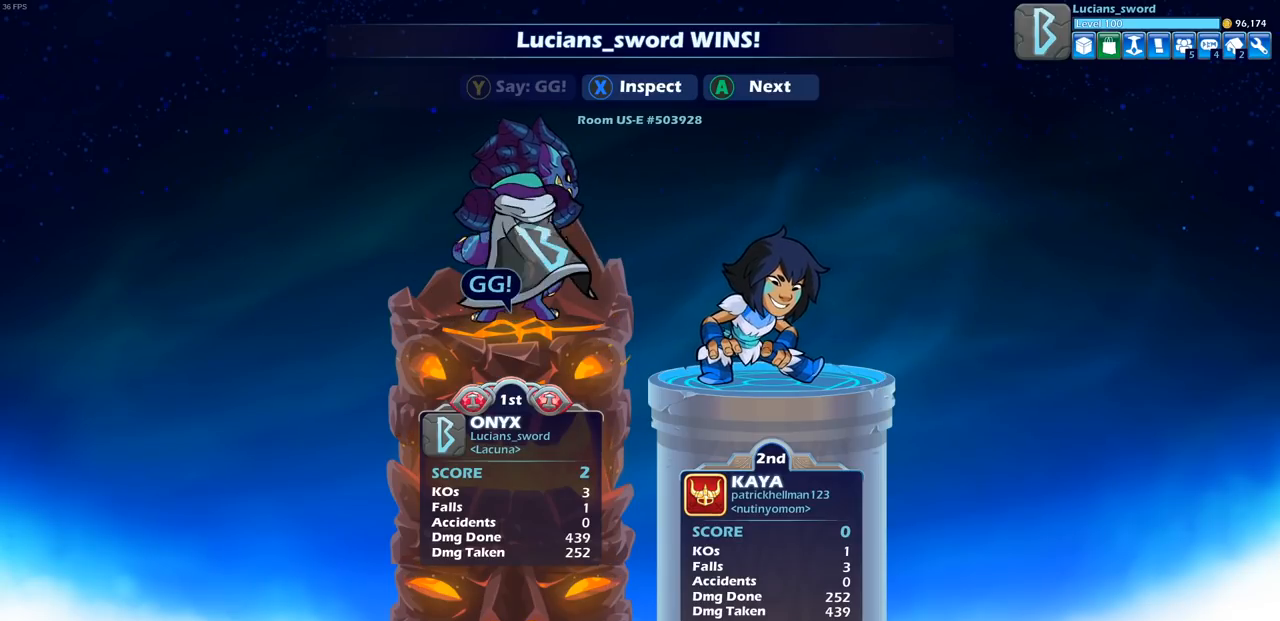
{"buttons": [], "left_stick": "center", "right_stick": "center", "events": [[67, "TRIANGLE", "up"], [217, "TRIANGLE", "down"], [267, "TRIANGLE", "up"]]}
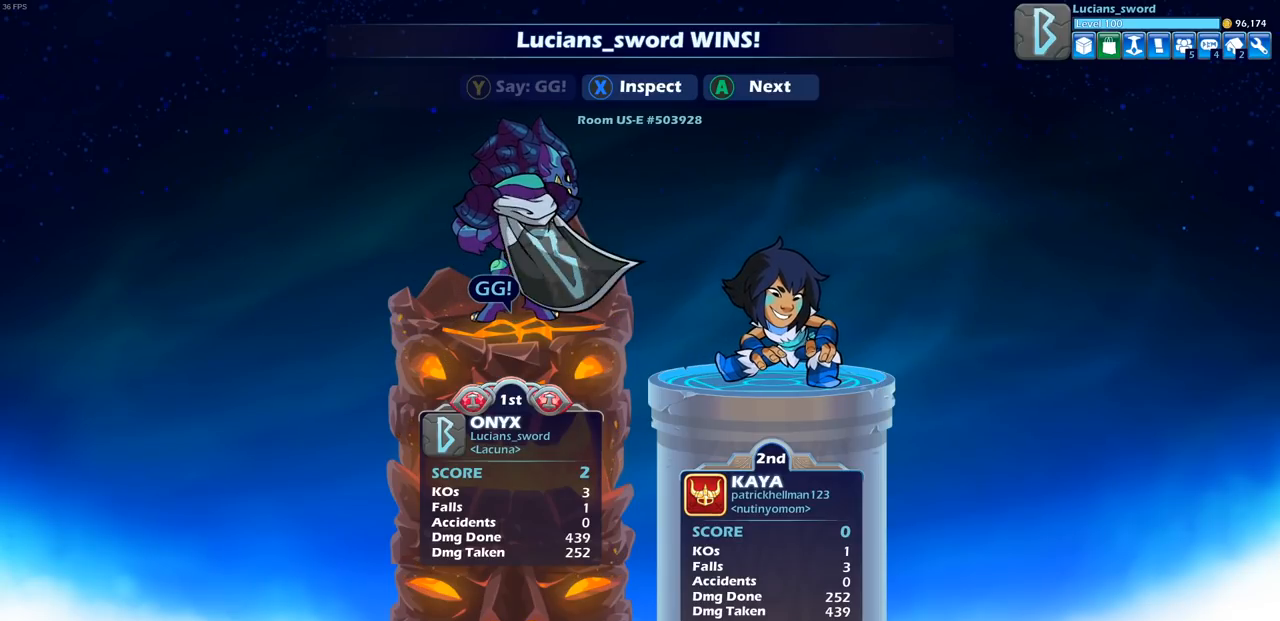
{"buttons": [], "left_stick": "center", "right_stick": "center", "events": []}
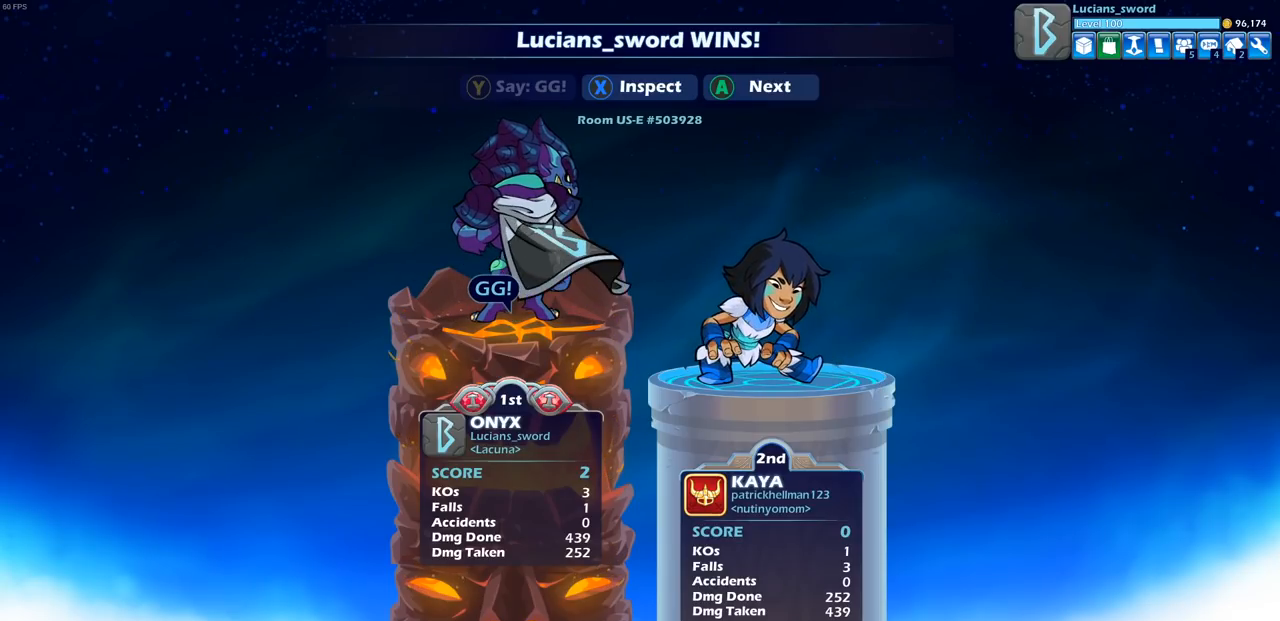
{"buttons": [], "left_stick": "center", "right_stick": "center", "events": [[250, "CROSS", "down"], [350, "CROSS", "up"]]}
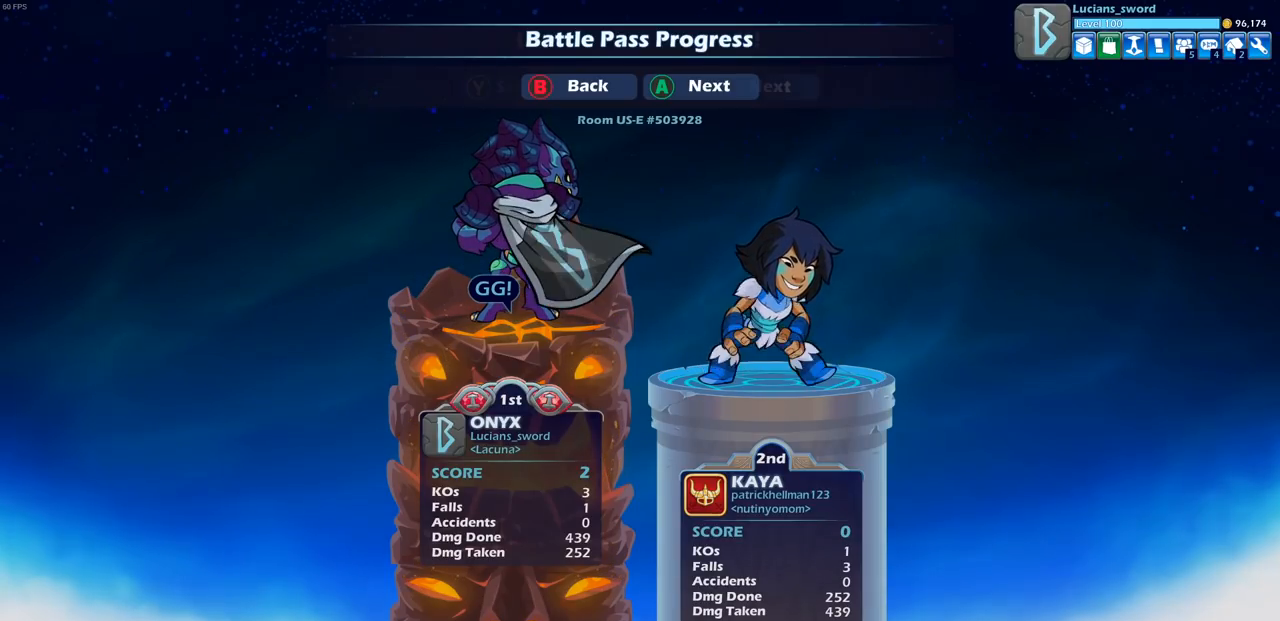
{"buttons": [], "left_stick": "center", "right_stick": "center", "events": []}
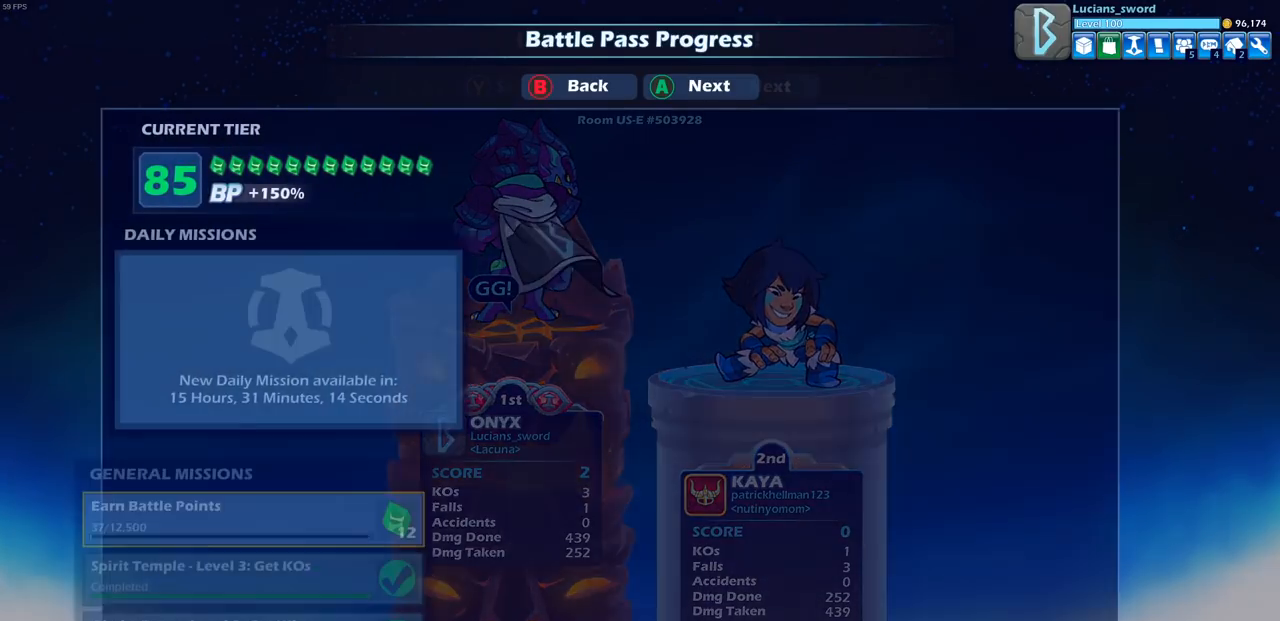
{"buttons": ["CROSS"], "left_stick": "center", "right_stick": "center", "events": [[483, "CROSS", "down"]]}
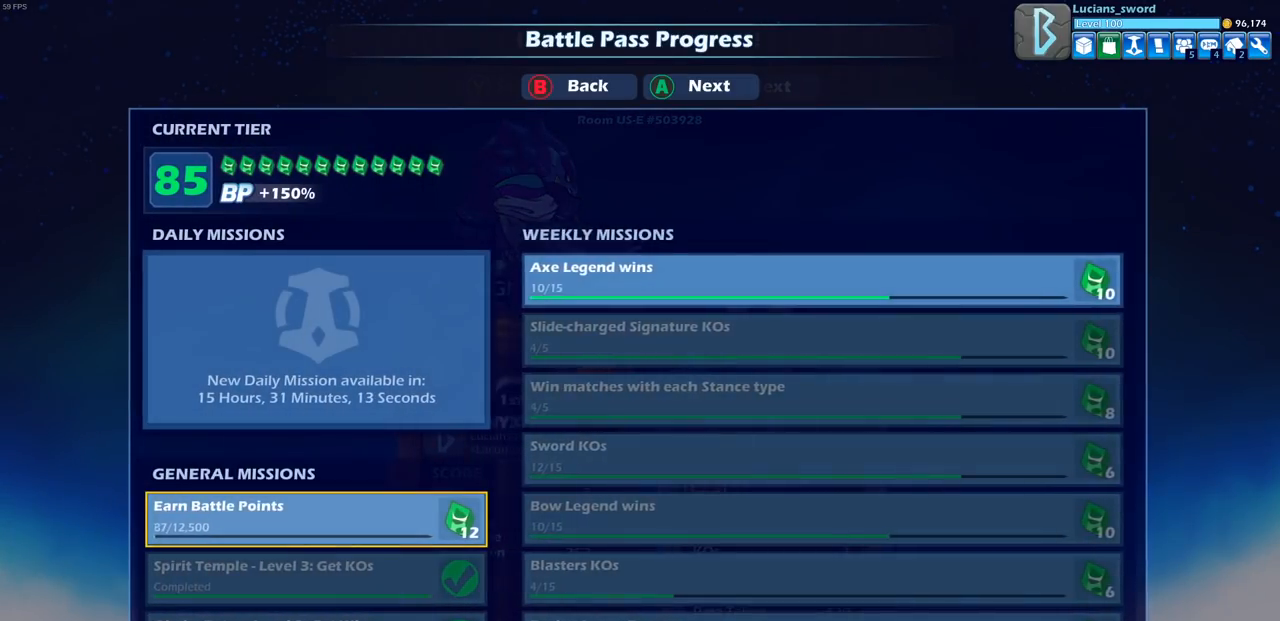
{"buttons": ["CROSS"], "left_stick": "center", "right_stick": "center", "events": [[100, "CROSS", "up"], [417, "CROSS", "down"]]}
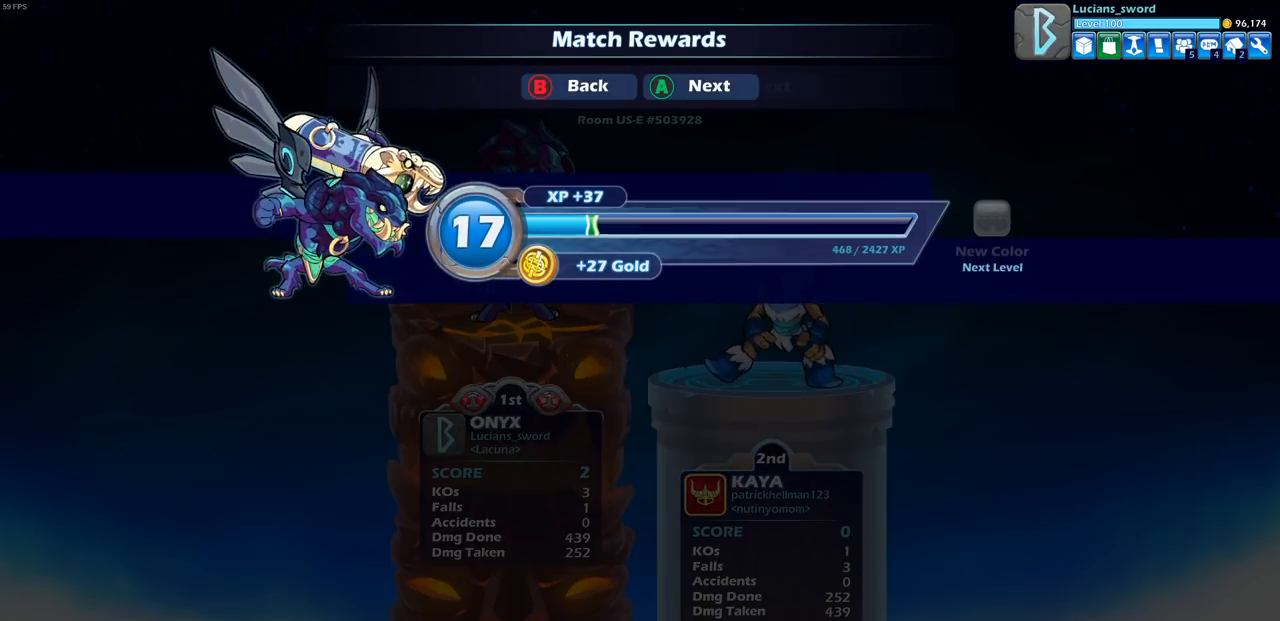
{"buttons": [], "left_stick": "center", "right_stick": "center", "events": [[17, "CROSS", "up"]]}
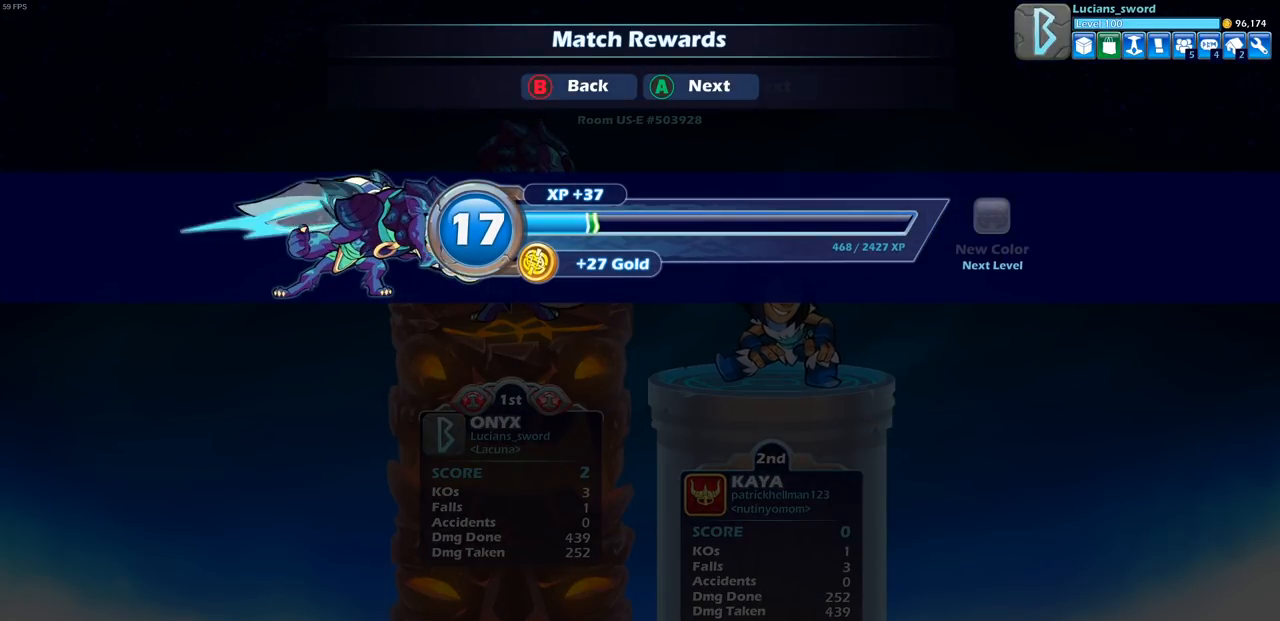
{"buttons": [], "left_stick": "center", "right_stick": "center", "events": [[350, "CROSS", "down"], [500, "CROSS", "up"]]}
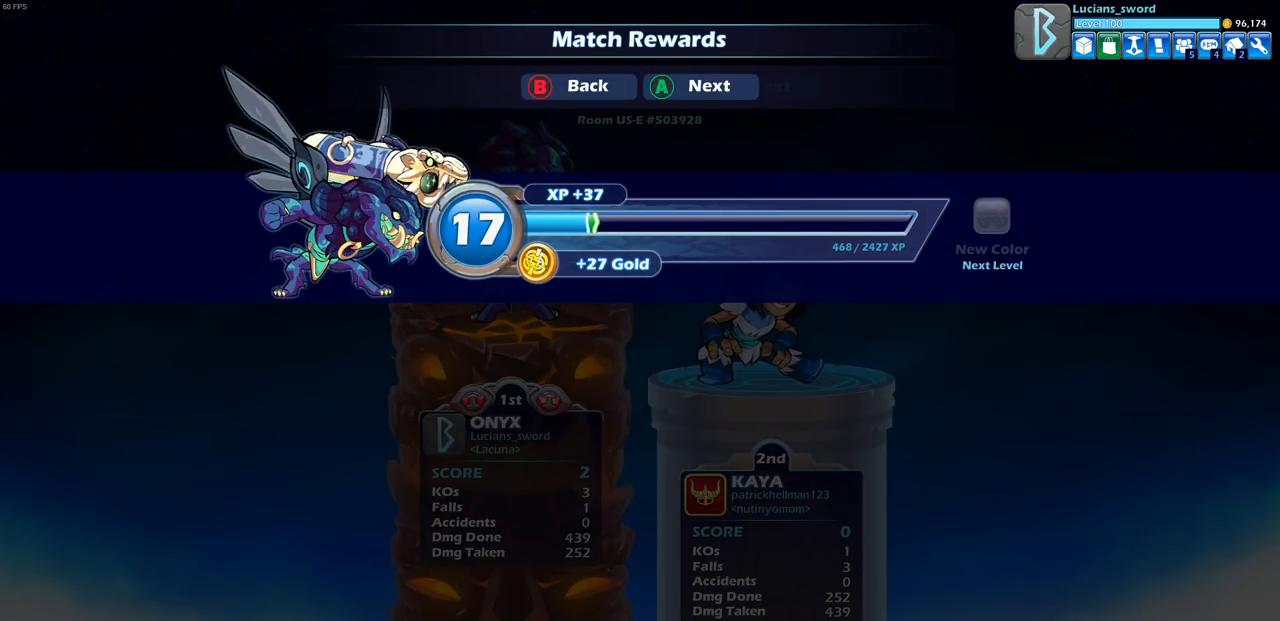
{"buttons": [], "left_stick": "center", "right_stick": "center", "events": []}
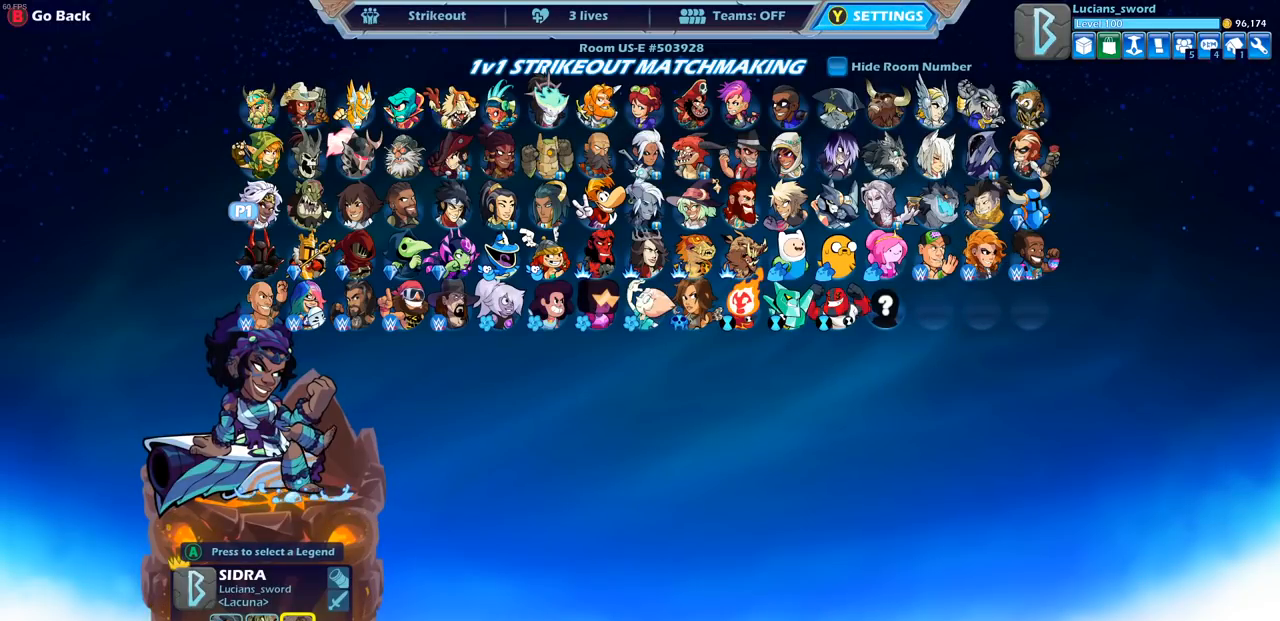
{"buttons": [], "left_stick": "center", "right_stick": "center", "events": []}
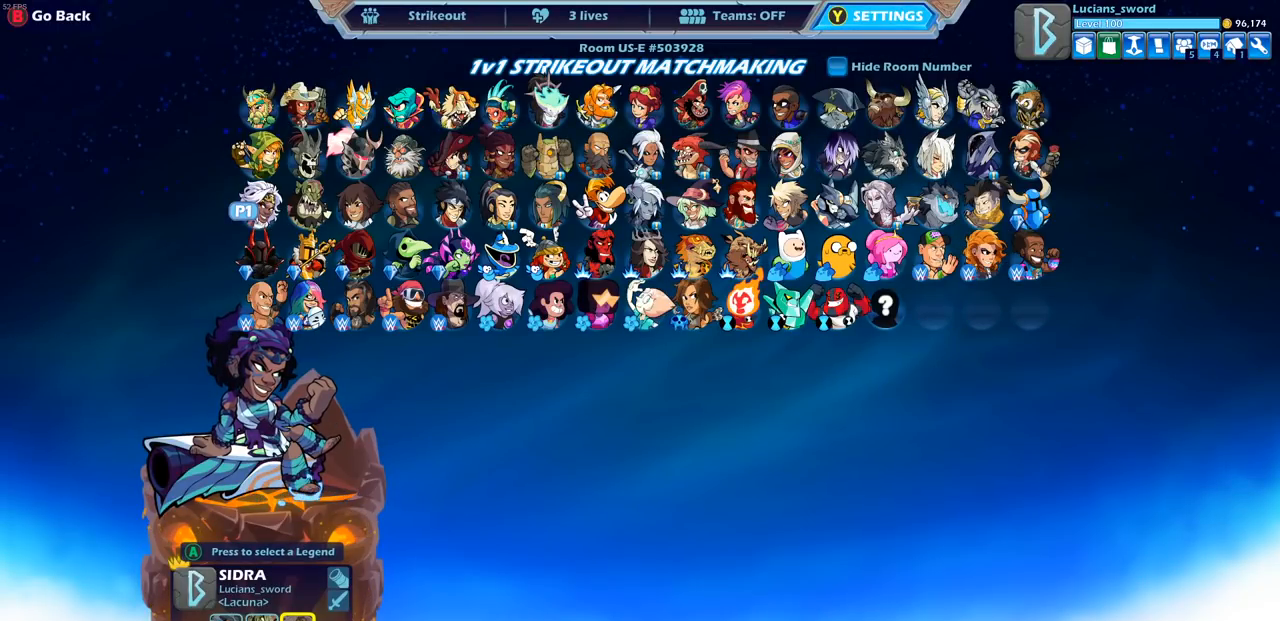
{"buttons": [], "left_stick": "center", "right_stick": "center", "events": [[100, "DPAD_RIGHT", "down"], [200, "DPAD_RIGHT", "up"]]}
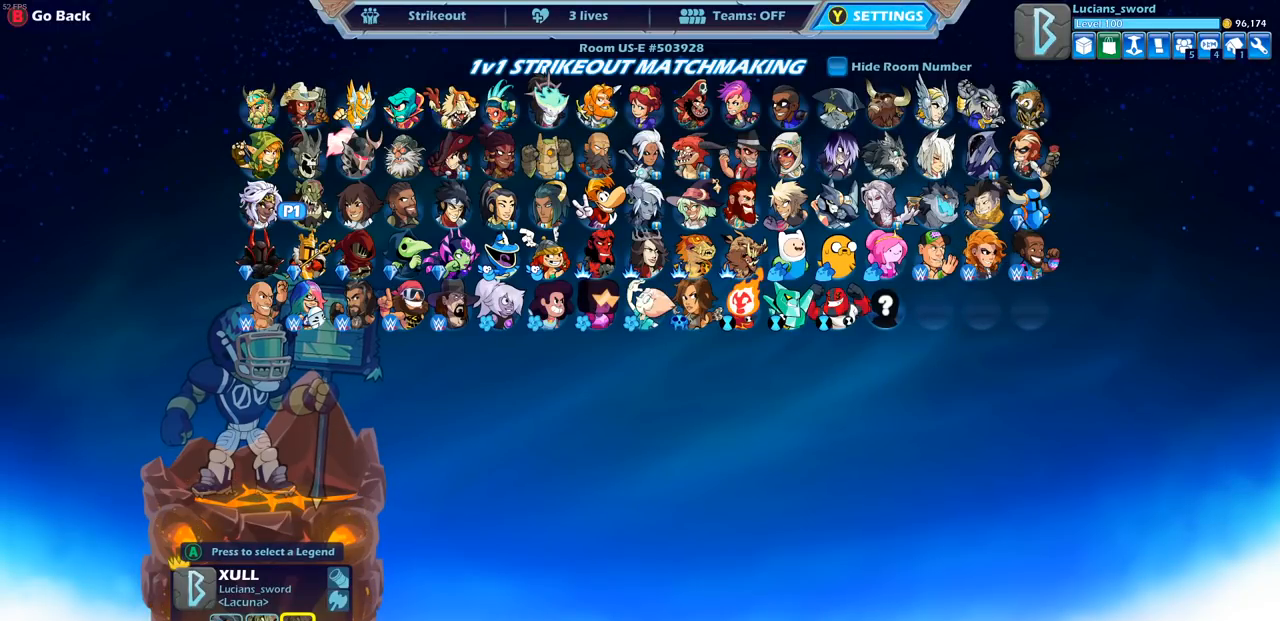
{"buttons": [], "left_stick": "center", "right_stick": "center", "events": []}
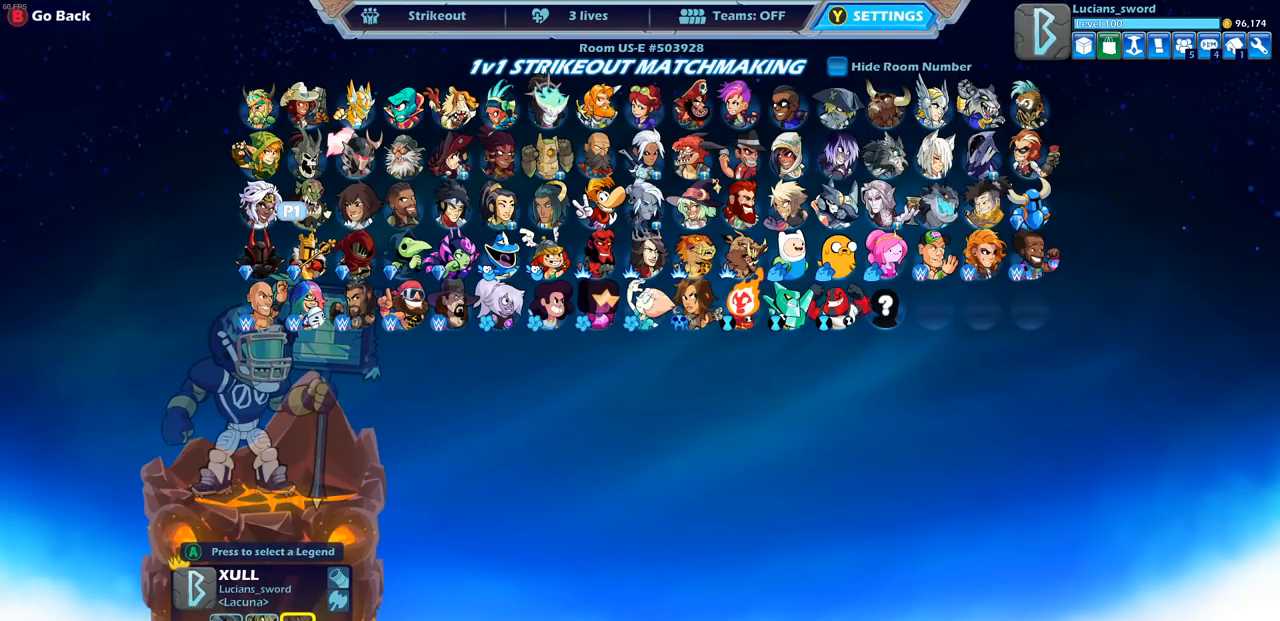
{"buttons": [], "left_stick": "center", "right_stick": "center", "events": [[200, "CIRCLE", "down"], [283, "CIRCLE", "up"]]}
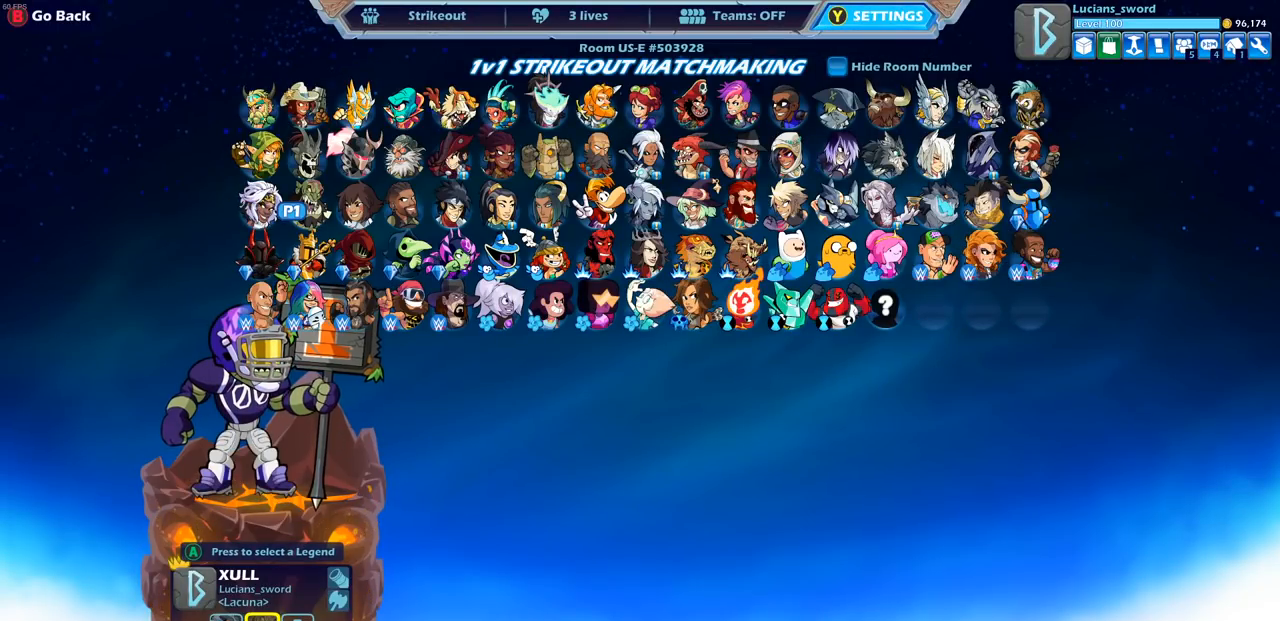
{"buttons": ["DPAD_RIGHT"], "left_stick": "center", "right_stick": "center", "events": [[100, "CIRCLE", "down"], [167, "CIRCLE", "up"], [467, "DPAD_RIGHT", "down"]]}
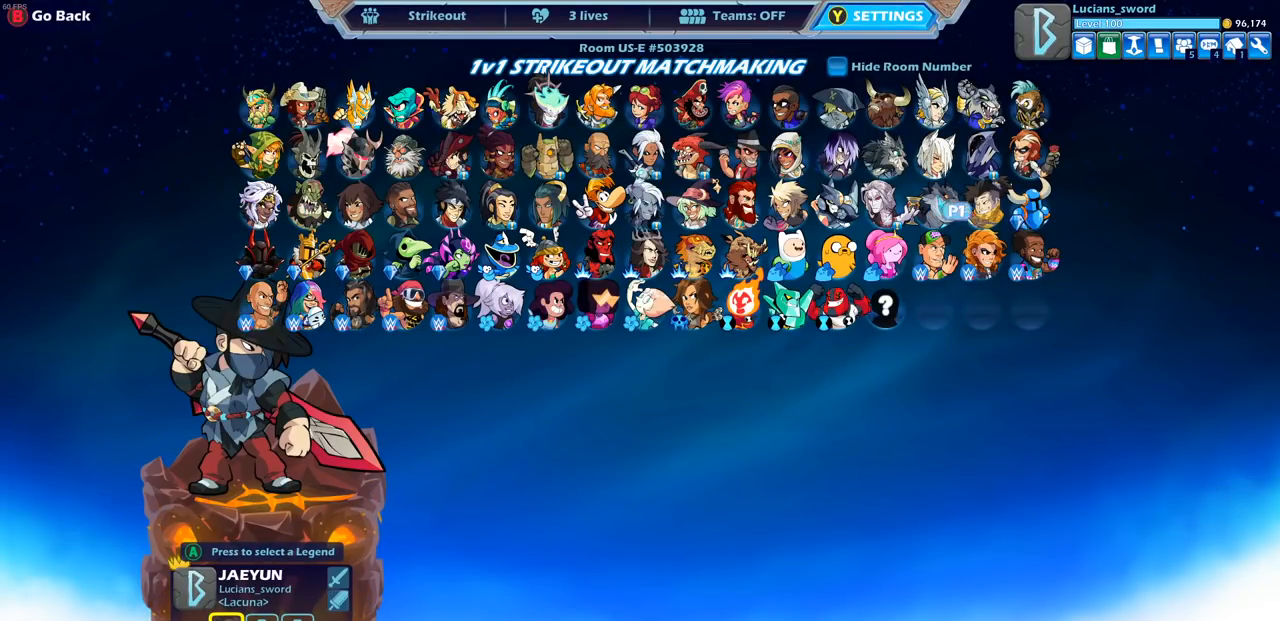
{"buttons": [], "left_stick": "center", "right_stick": "center", "events": [[100, "DPAD_RIGHT", "up"], [267, "DPAD_RIGHT", "down"], [367, "DPAD_RIGHT", "up"]]}
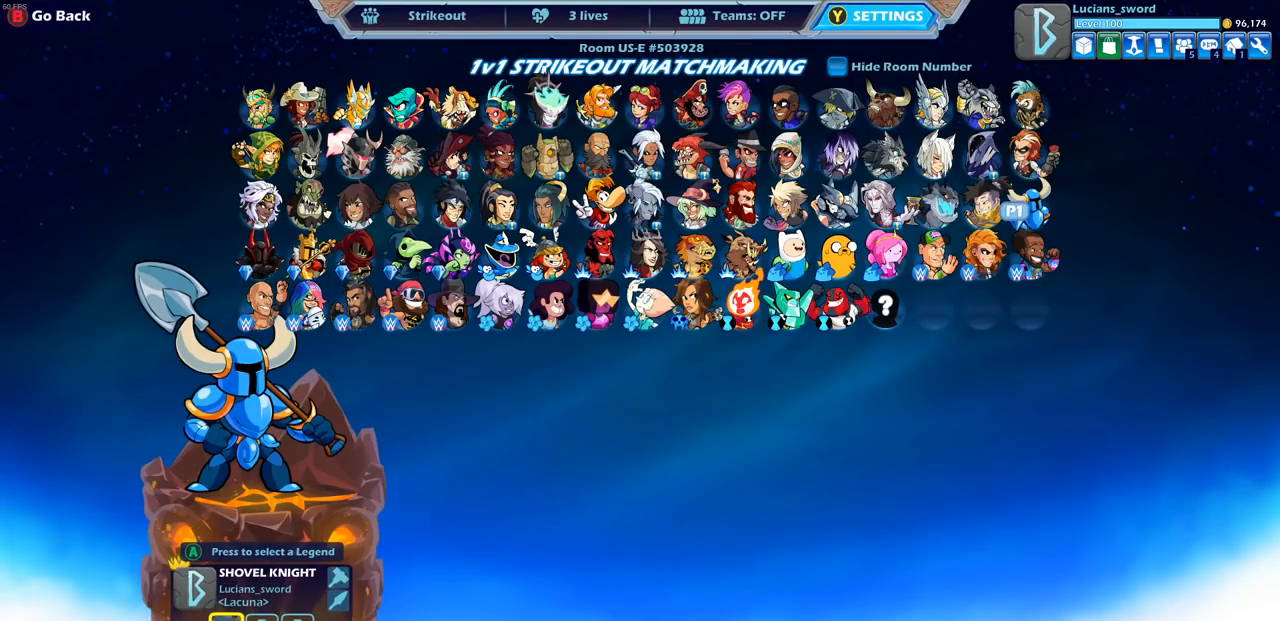
{"buttons": [], "left_stick": "center", "right_stick": "center", "events": [[217, "DPAD_LEFT", "down"], [283, "DPAD_LEFT", "up"]]}
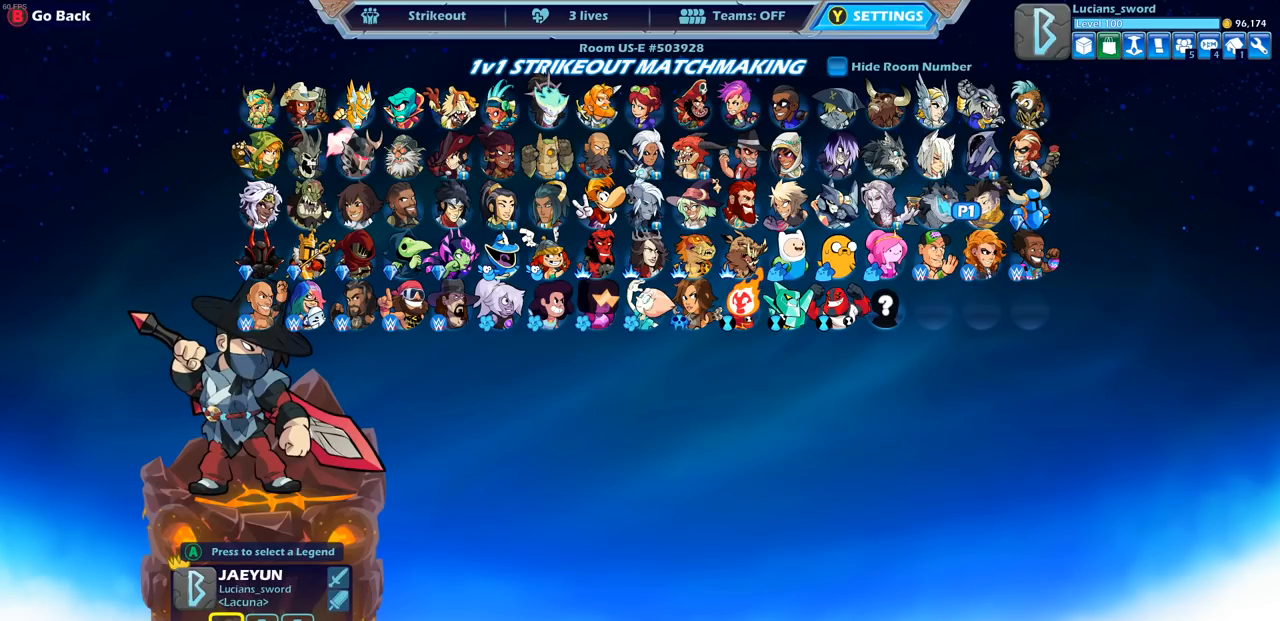
{"buttons": [], "left_stick": "center", "right_stick": "center", "events": [[167, "DPAD_LEFT", "down"], [267, "DPAD_LEFT", "up"]]}
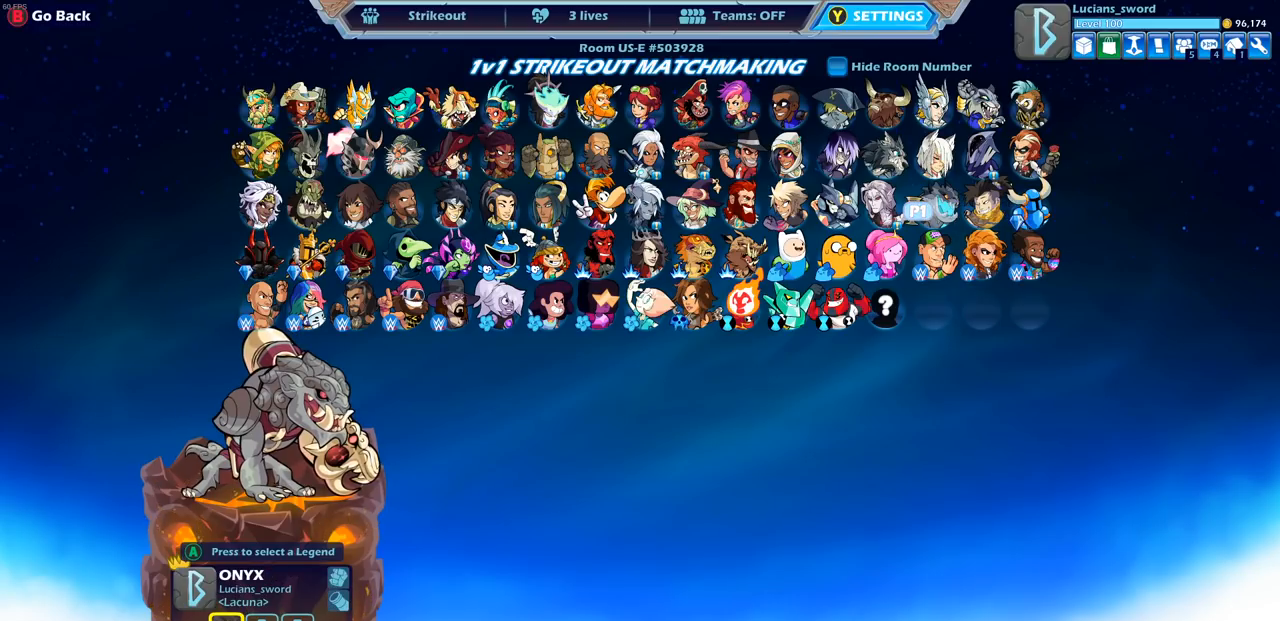
{"buttons": [], "left_stick": "center", "right_stick": "center", "events": [[150, "DPAD_RIGHT", "down"], [250, "DPAD_RIGHT", "up"], [367, "DPAD_RIGHT", "down"], [450, "DPAD_RIGHT", "up"]]}